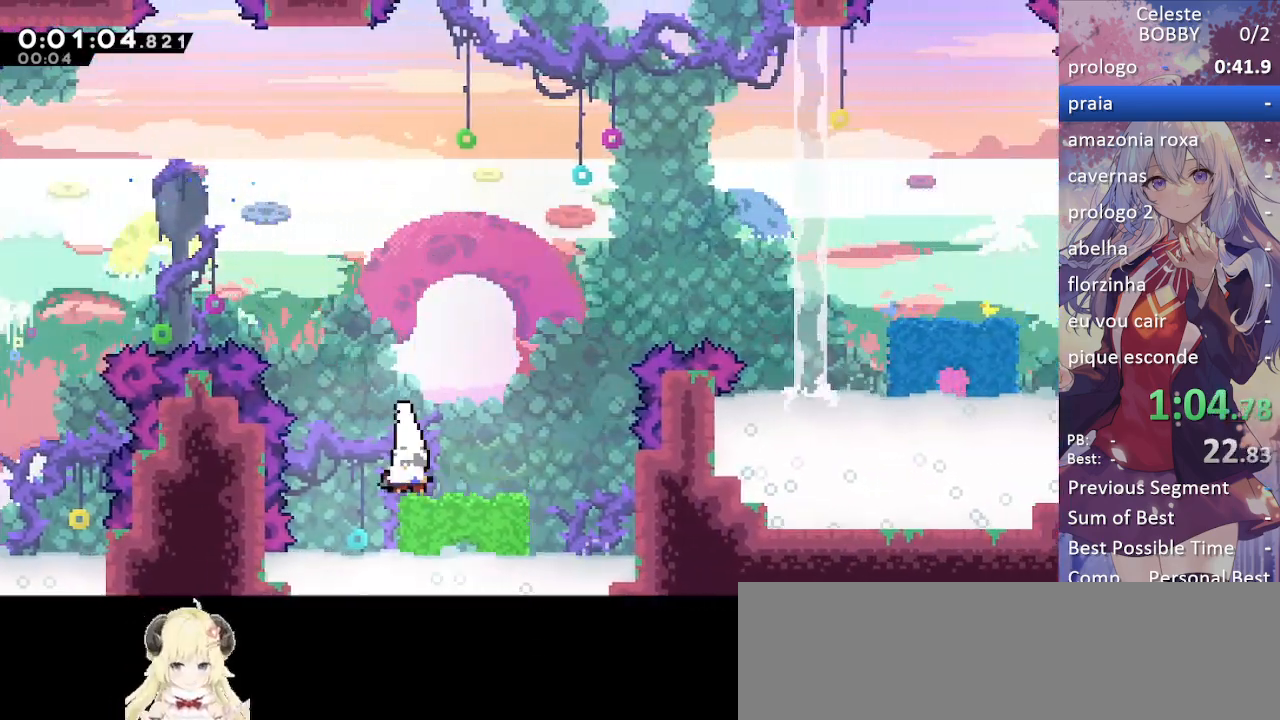
Gameplay with keyboard; each line is a JSON object with the keys held at the frame after it. "events" lists presses ("down") and releases ("up") of "blockless", "bubsdrop", "dash", "demo", "down", "grab", "jump", "jump2", "jump3", "jump4", "jump5", "left", "pause", "right", "rtm" and "up" between this image and that frame as [ms after this image, input, new state], when the widget could be followed in between. No other keys are recorded. Mouse input is not recorded. Key names are as the overlay labels them; some are game actions (e.g. jump) rather than physical keys.
{"keys": ["jump", "right"], "events": [[283, "dash", "down"], [283, "right", "down"], [400, "dash", "up"], [450, "jump", "down"]]}
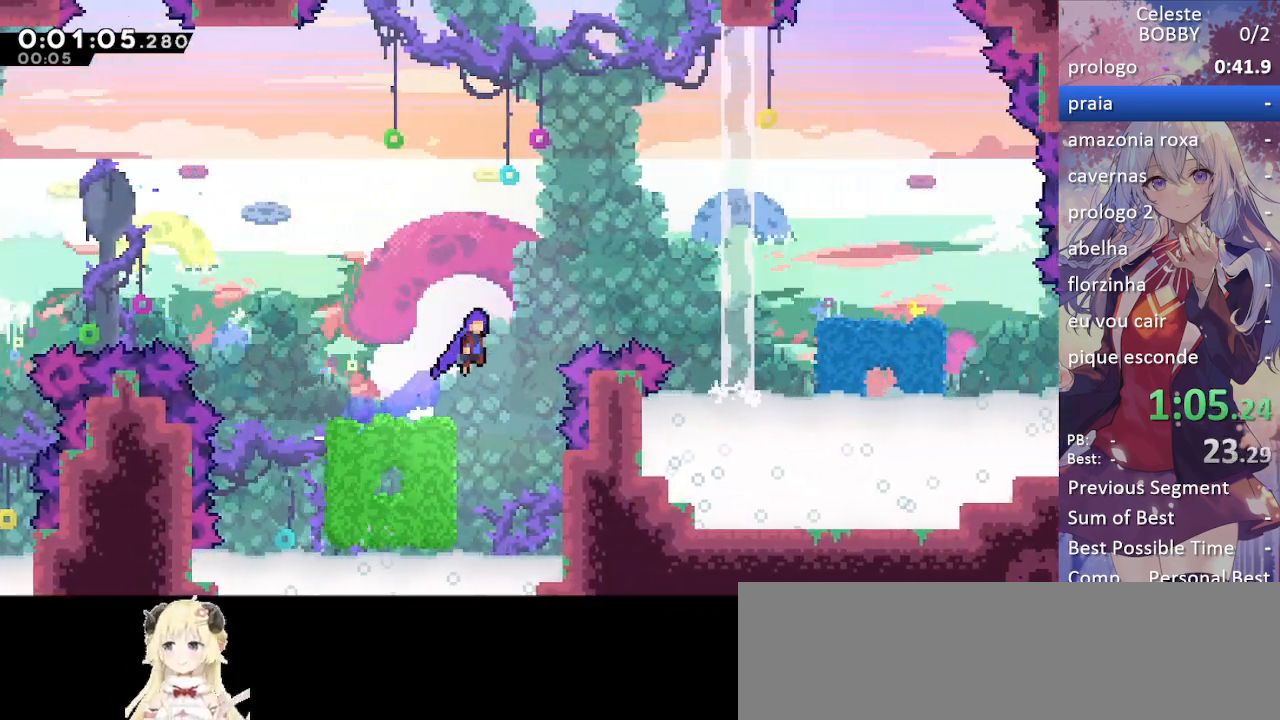
{"keys": ["grab", "right"], "events": [[150, "dash", "down"], [183, "jump", "up"], [317, "dash", "up"], [417, "grab", "down"]]}
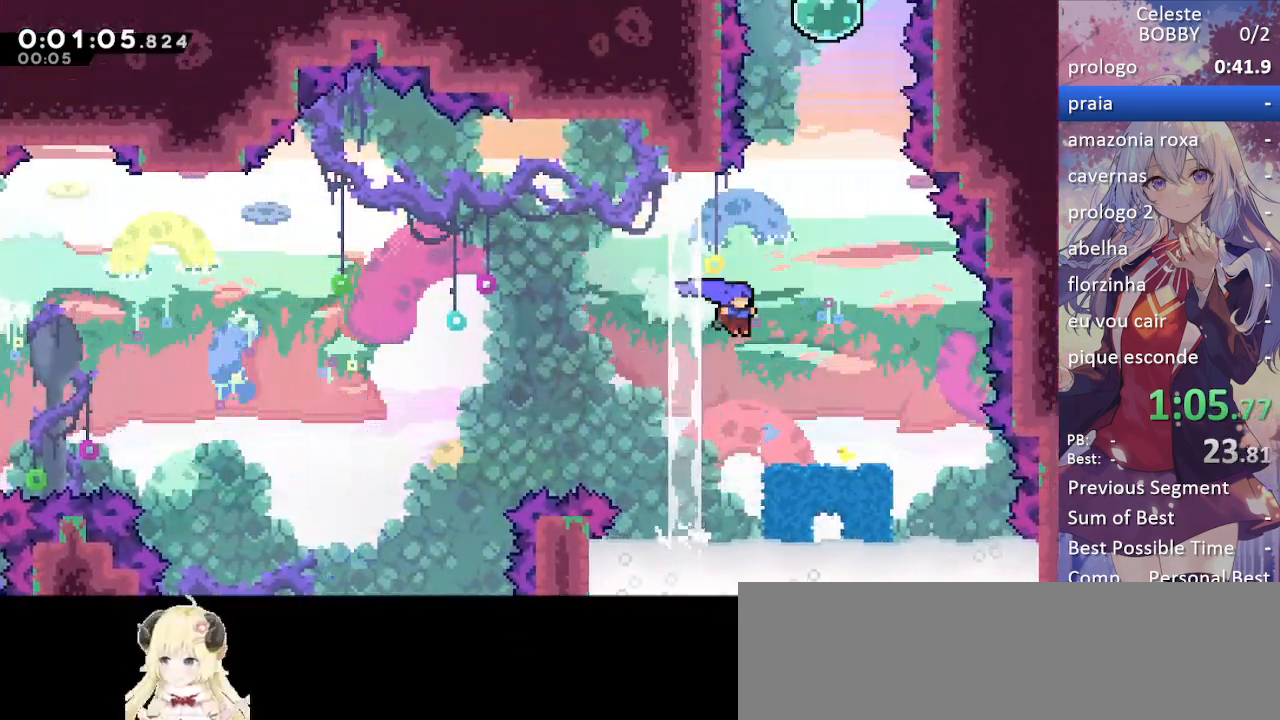
{"keys": [], "events": [[200, "grab", "up"], [300, "right", "up"]]}
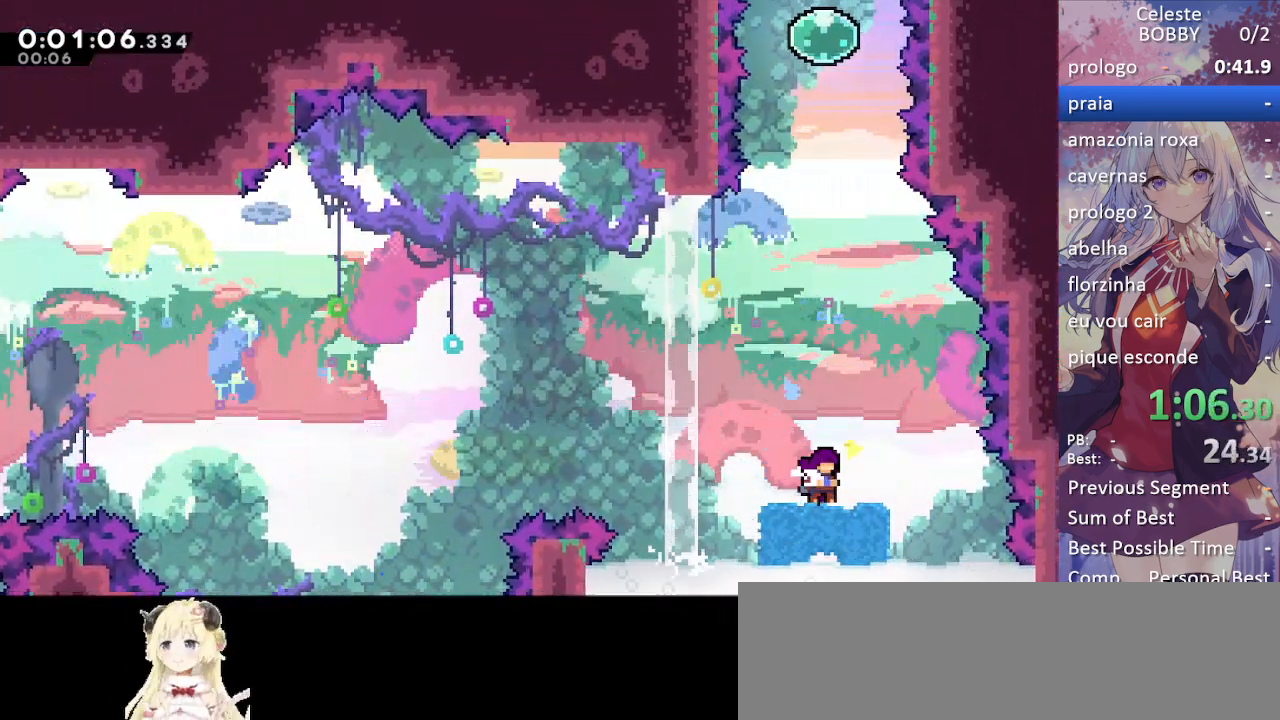
{"keys": ["jump", "up"], "events": [[217, "jump", "down"], [483, "up", "down"]]}
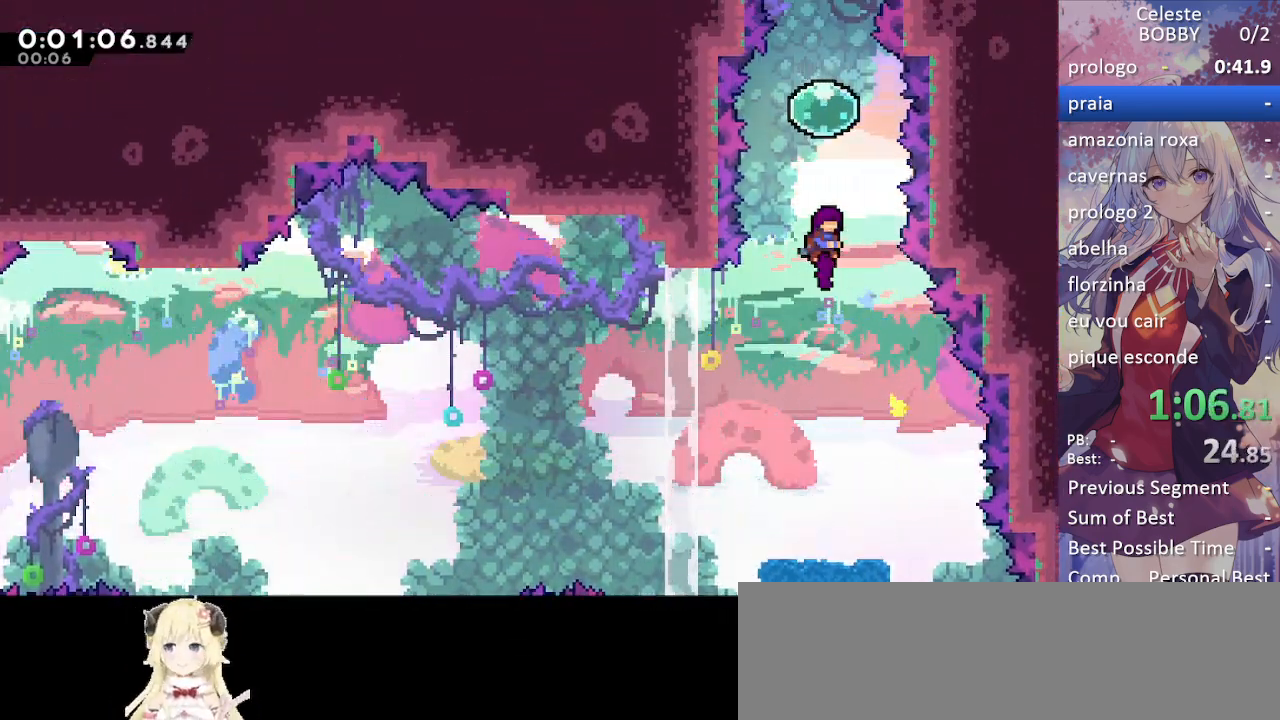
{"keys": ["dash", "up"], "events": [[50, "dash", "down"], [100, "jump", "up"], [250, "dash", "up"], [300, "dash", "down"]]}
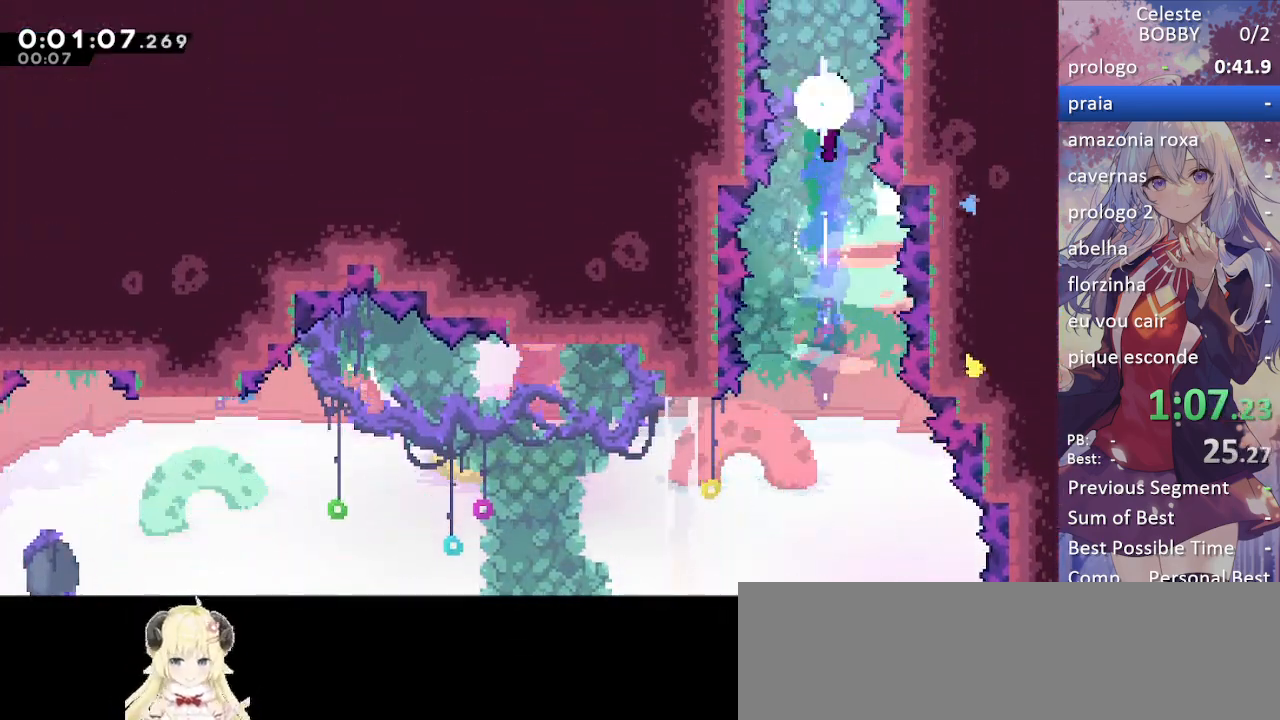
{"keys": ["grab", "left"], "events": [[17, "dash", "up"], [50, "dash", "down"], [300, "dash", "up"], [400, "up", "up"], [450, "grab", "down"], [450, "left", "down"]]}
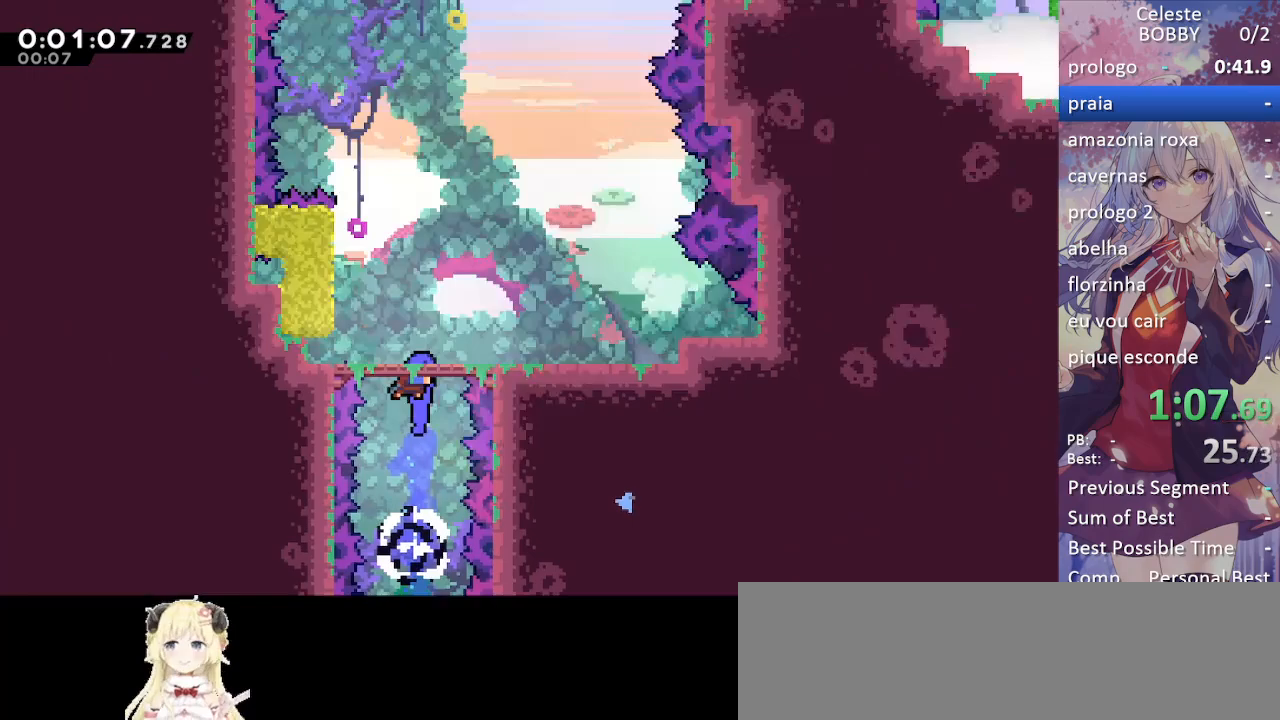
{"keys": ["grab", "left", "up"], "events": [[467, "up", "down"]]}
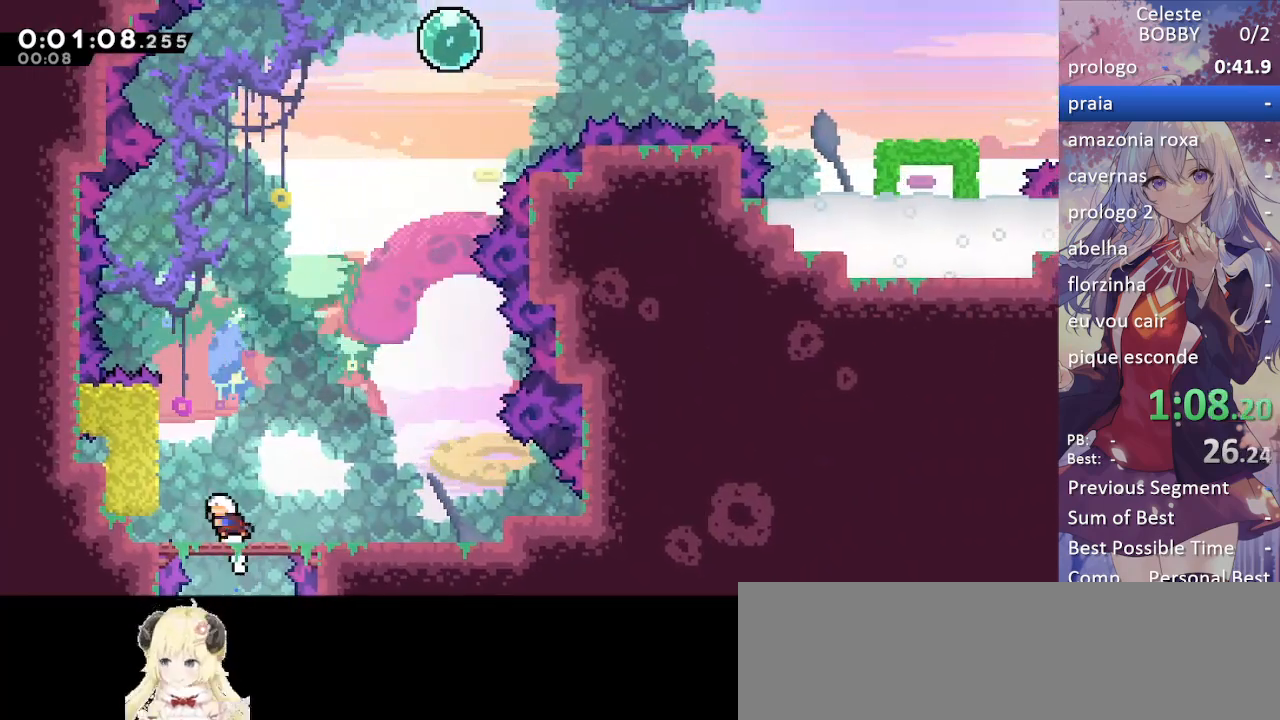
{"keys": ["grab", "right", "up"], "events": [[467, "left", "up"], [467, "right", "down"]]}
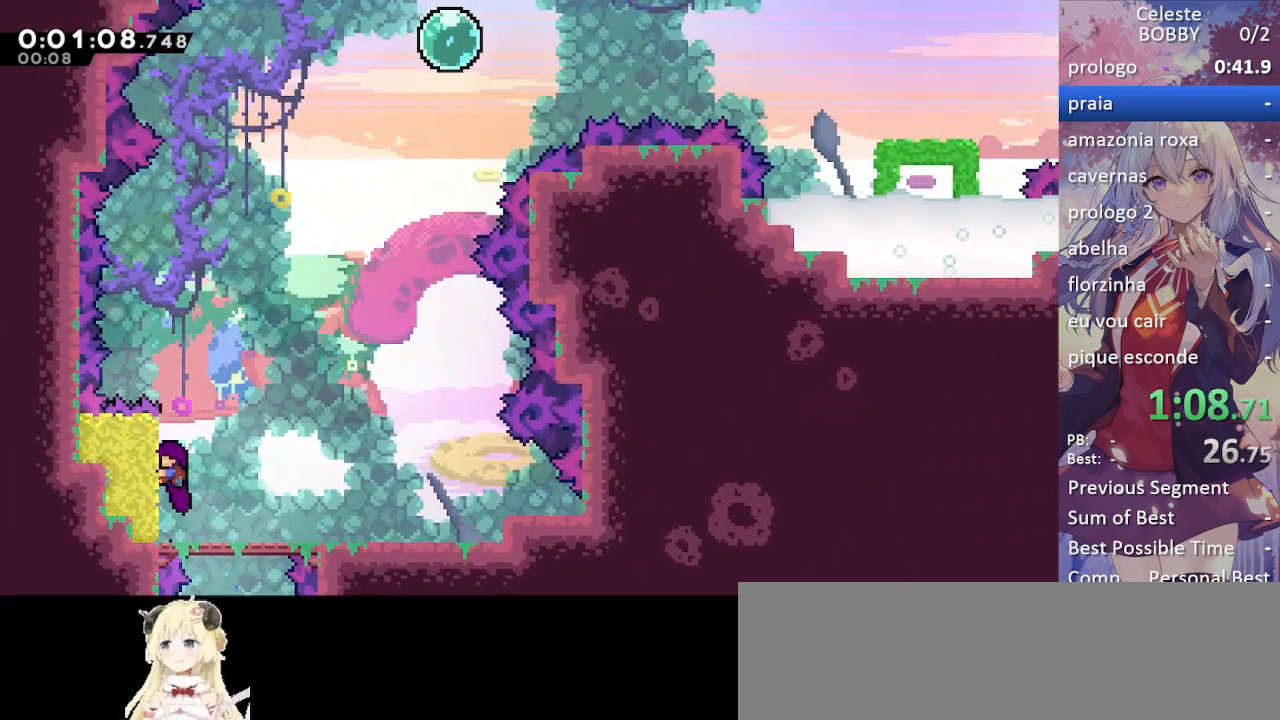
{"keys": ["grab", "jump", "right"], "events": [[67, "up", "up"], [217, "jump", "down"]]}
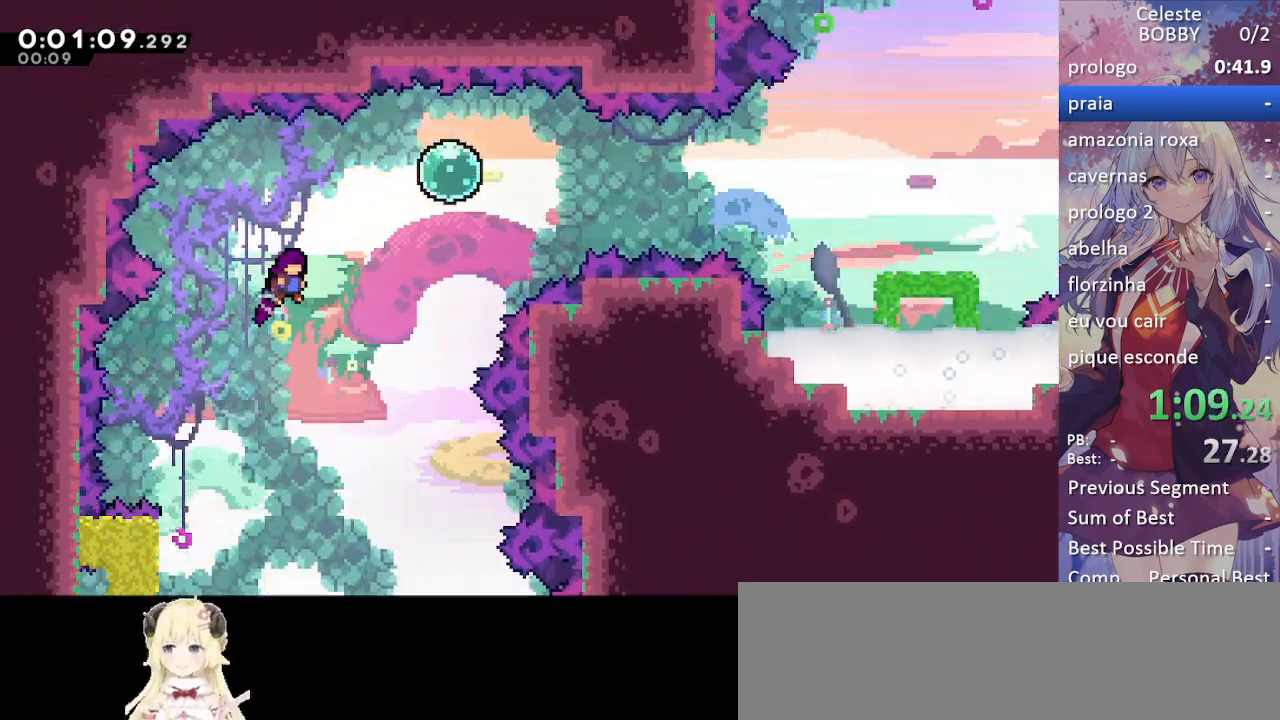
{"keys": ["dash", "right"], "events": [[33, "grab", "up"], [117, "up", "down"], [183, "dash", "down"], [233, "jump", "up"], [333, "dash", "up"], [383, "up", "up"], [417, "dash", "down"]]}
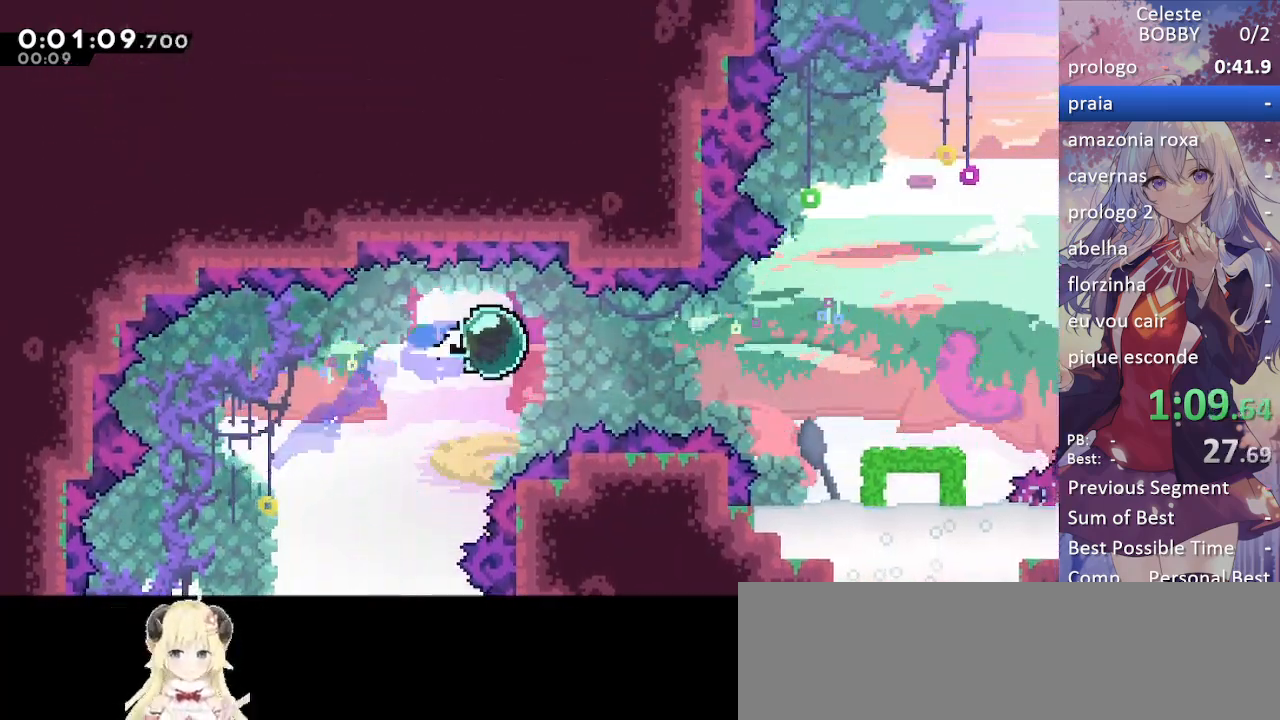
{"keys": ["grab", "right"], "events": [[117, "dash", "up"], [300, "dash", "down"], [350, "grab", "down"], [483, "dash", "up"]]}
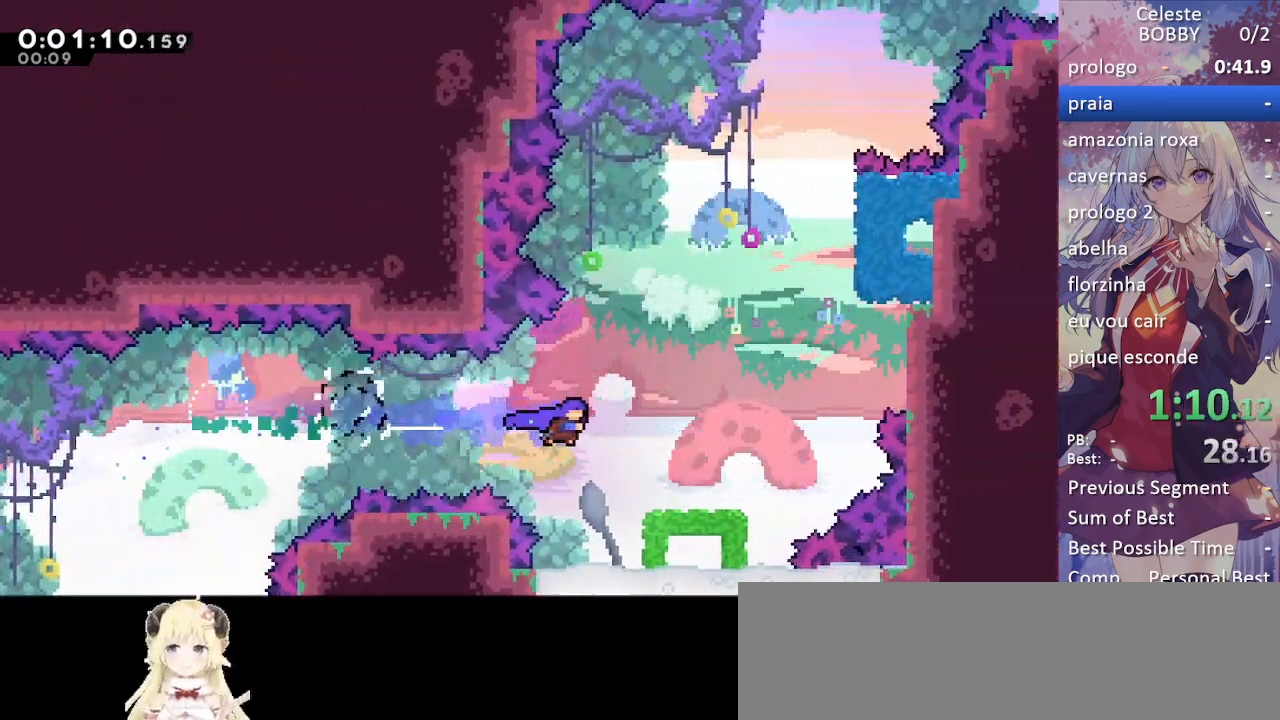
{"keys": ["grab", "right"], "events": [[317, "right", "up"], [450, "right", "down"]]}
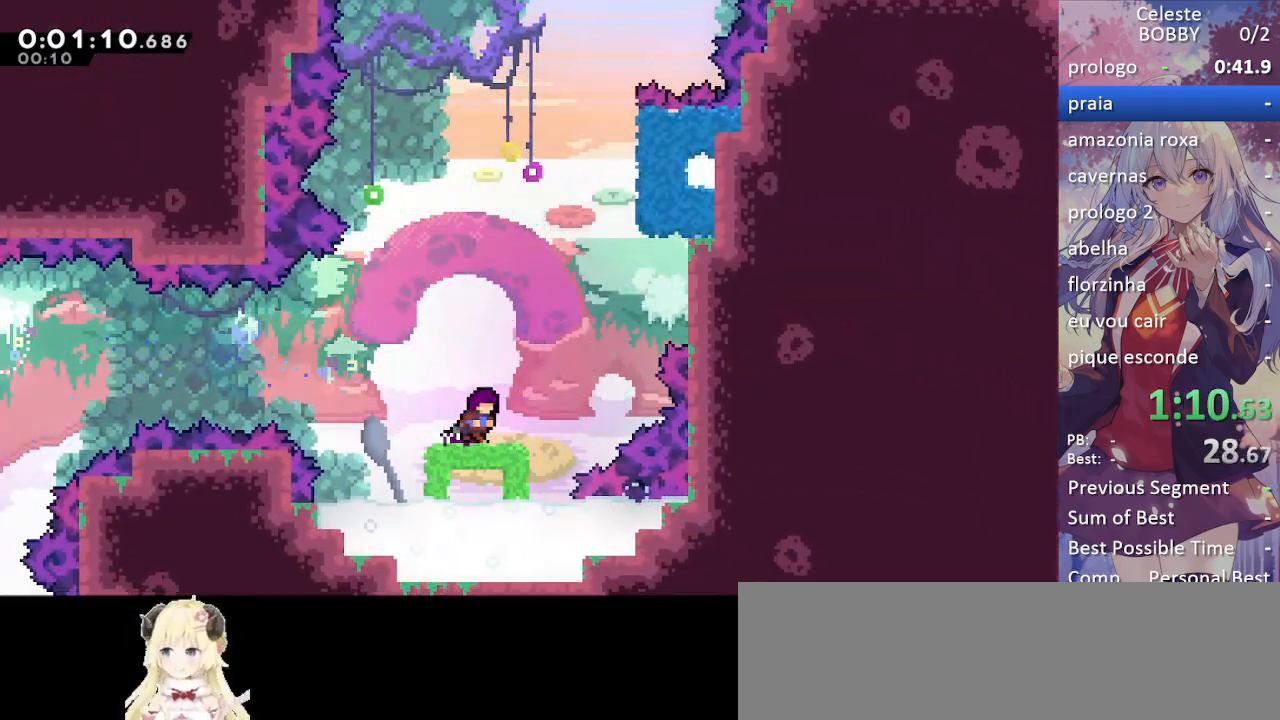
{"keys": ["grab", "jump", "right", "up"], "events": [[100, "jump", "down"], [483, "up", "down"]]}
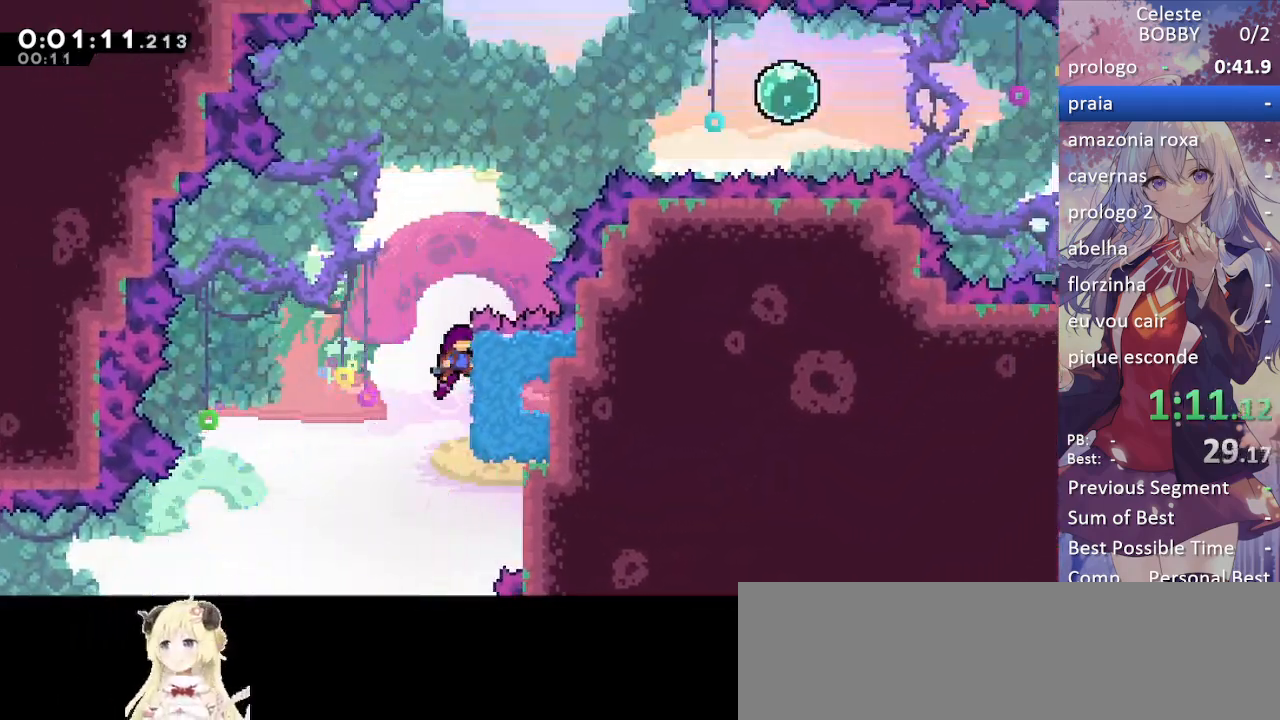
{"keys": ["grab", "jump", "right"], "events": [[67, "jump", "up"], [217, "up", "up"], [417, "jump", "down"]]}
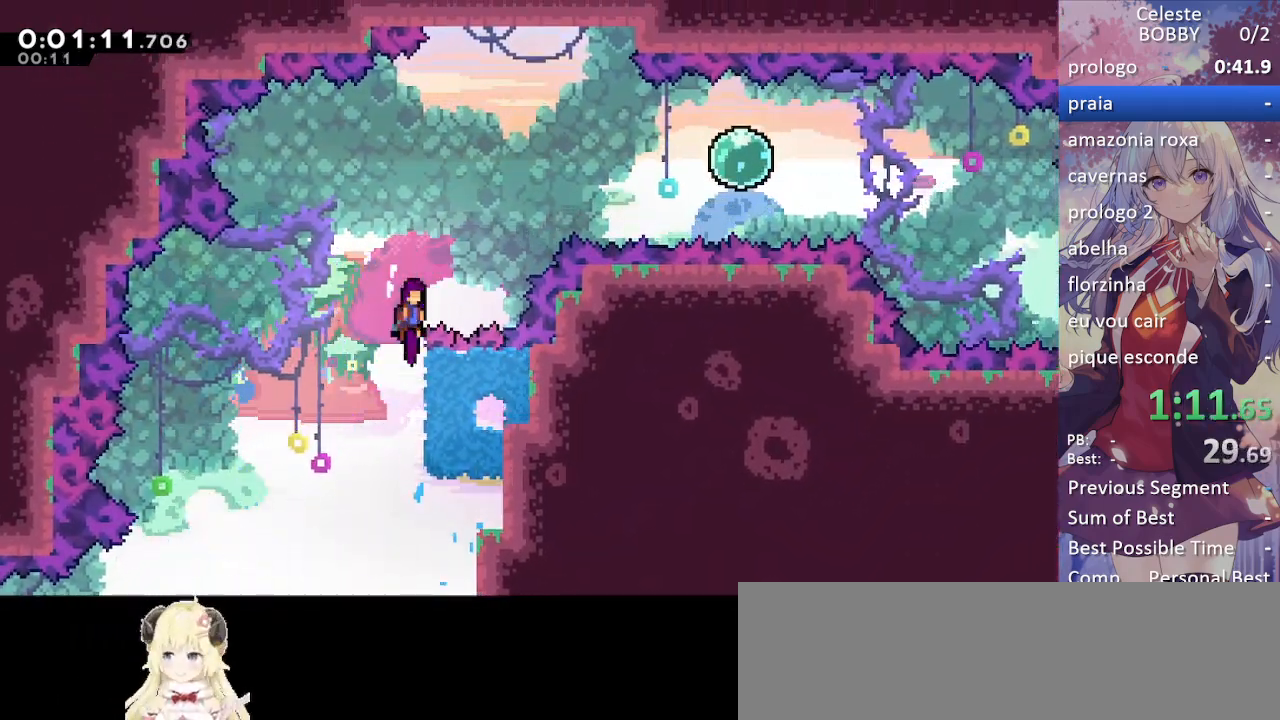
{"keys": ["dash", "jump", "right"], "events": [[317, "grab", "up"], [467, "dash", "down"]]}
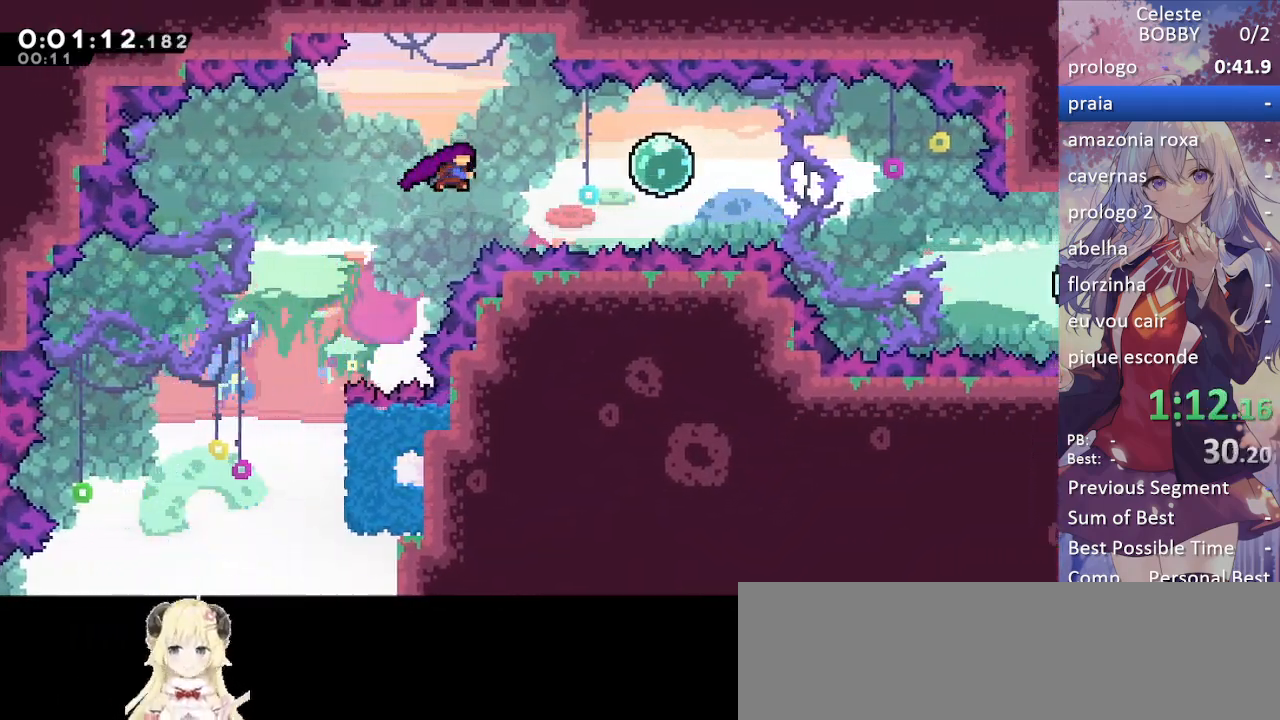
{"keys": ["right"], "events": [[17, "jump", "up"], [167, "dash", "up"], [300, "dash", "down"], [433, "dash", "up"]]}
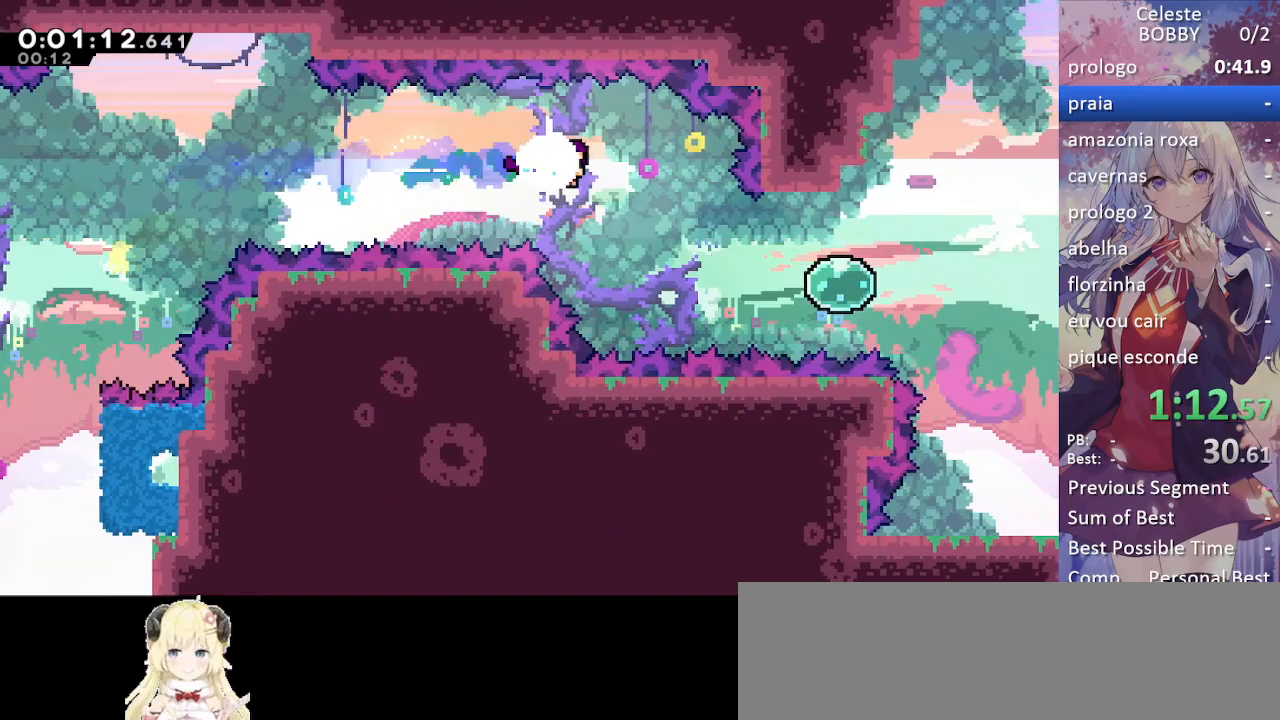
{"keys": ["right"], "events": [[317, "dash", "down"], [500, "dash", "up"]]}
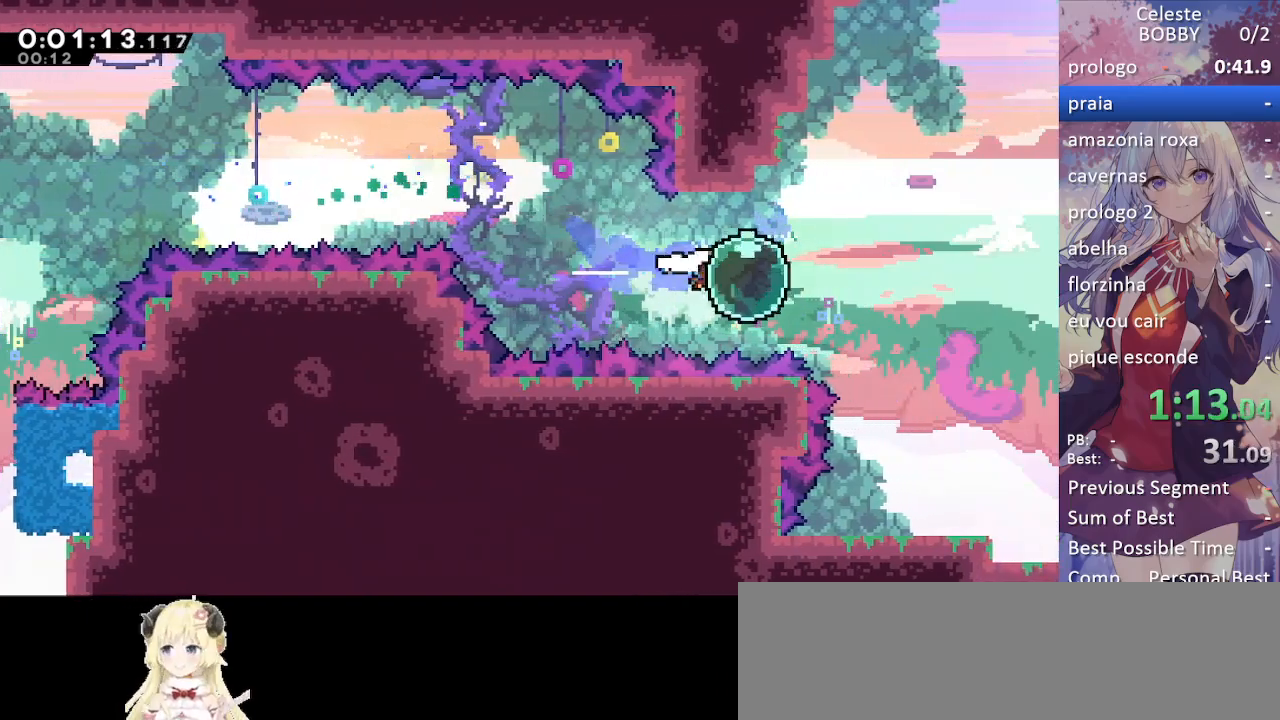
{"keys": ["dash", "down", "right"], "events": [[50, "down", "down"], [100, "dash", "down"], [283, "dash", "up"], [483, "dash", "down"]]}
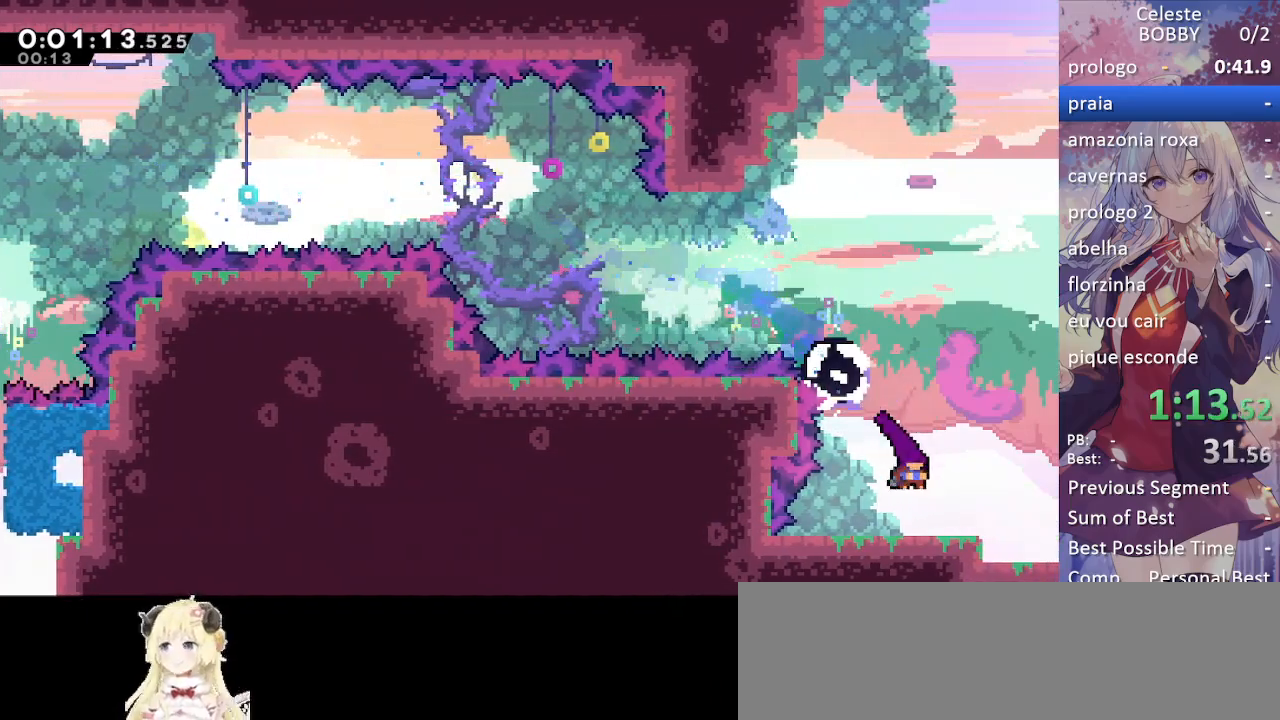
{"keys": ["right"], "events": [[67, "dash", "up"], [117, "jump", "down"], [150, "down", "up"], [150, "jump", "up"]]}
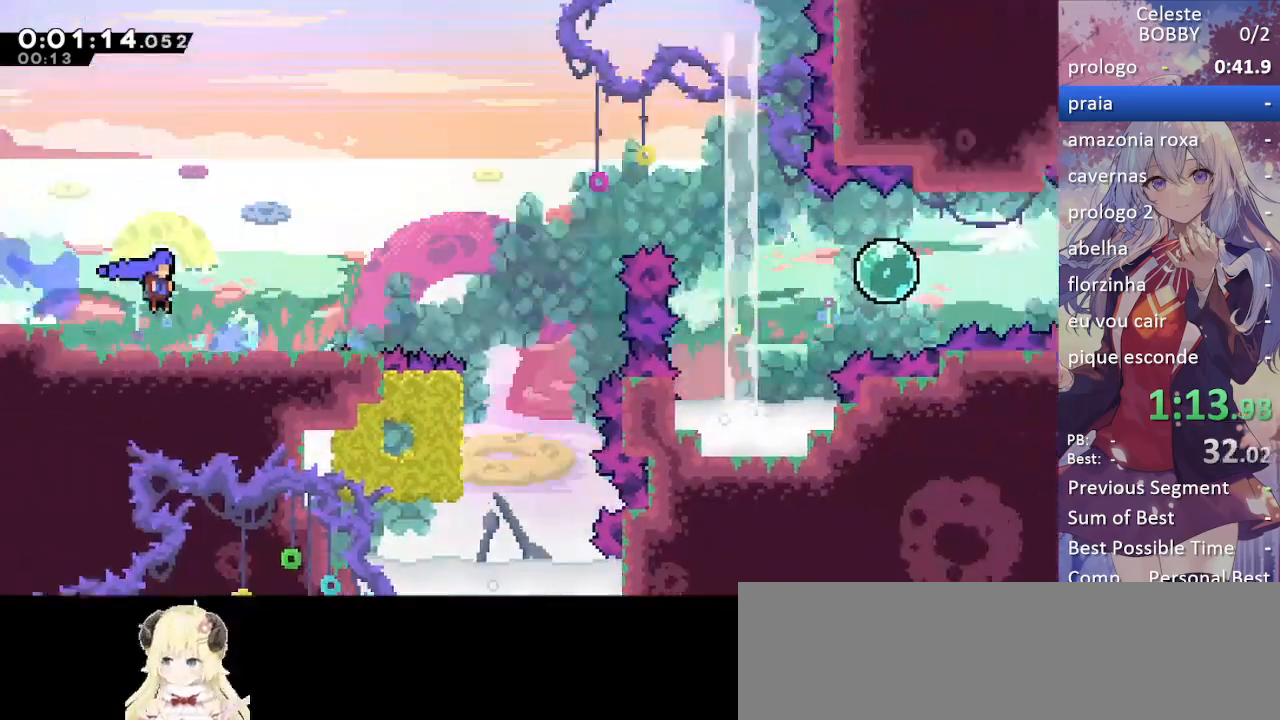
{"keys": ["right"], "events": []}
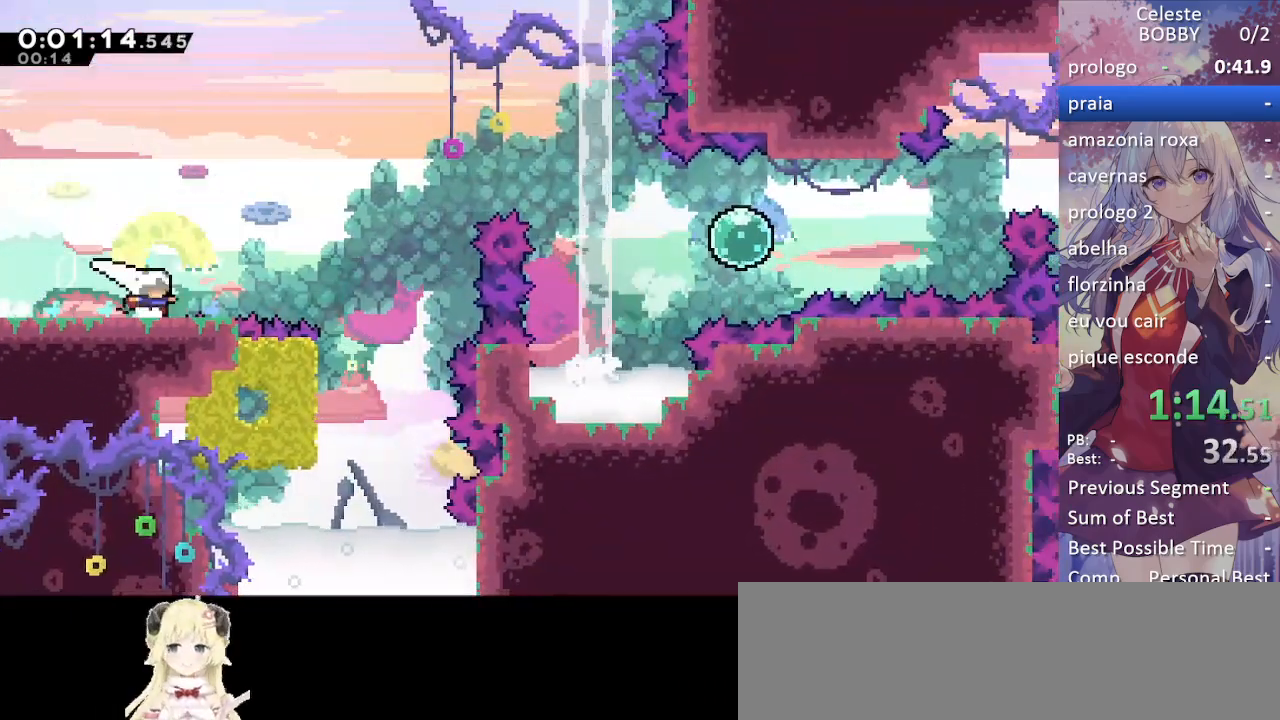
{"keys": ["right"], "events": [[17, "jump", "down"], [300, "demo", "down"], [300, "up", "down"], [350, "jump", "up"], [433, "demo", "up"], [483, "up", "up"]]}
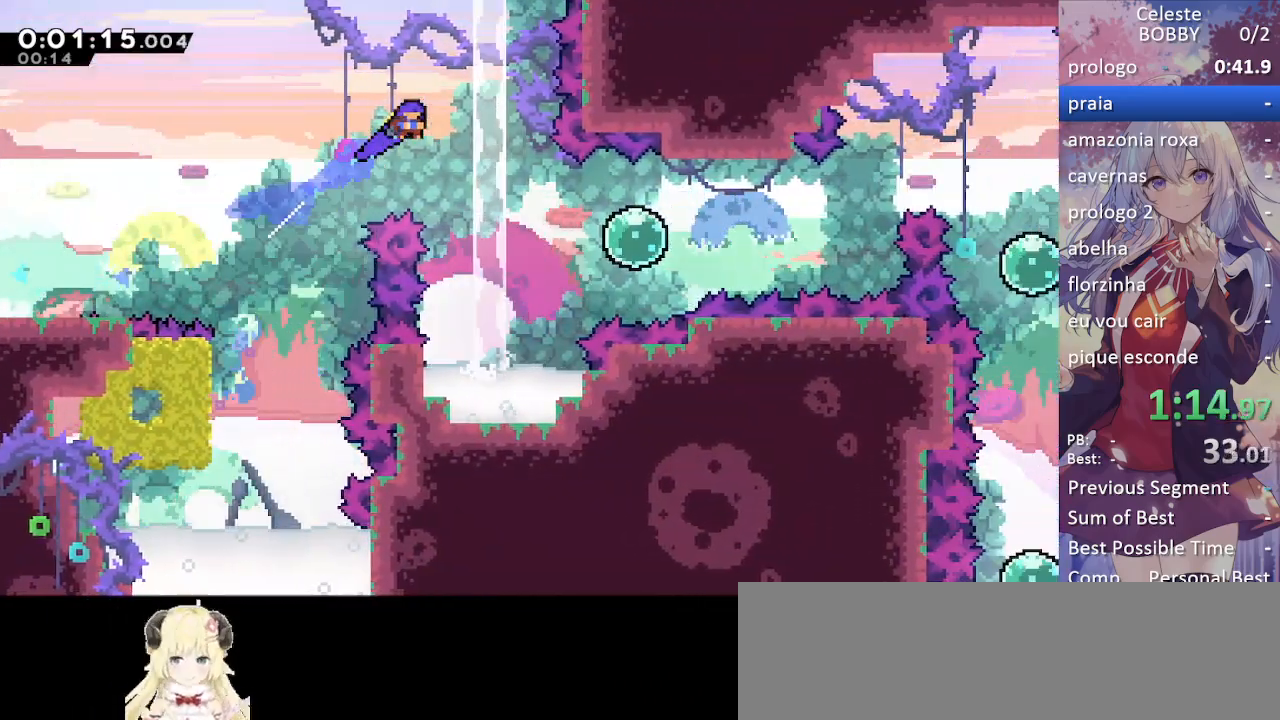
{"keys": ["right"], "events": [[133, "right", "up"], [233, "right", "down"]]}
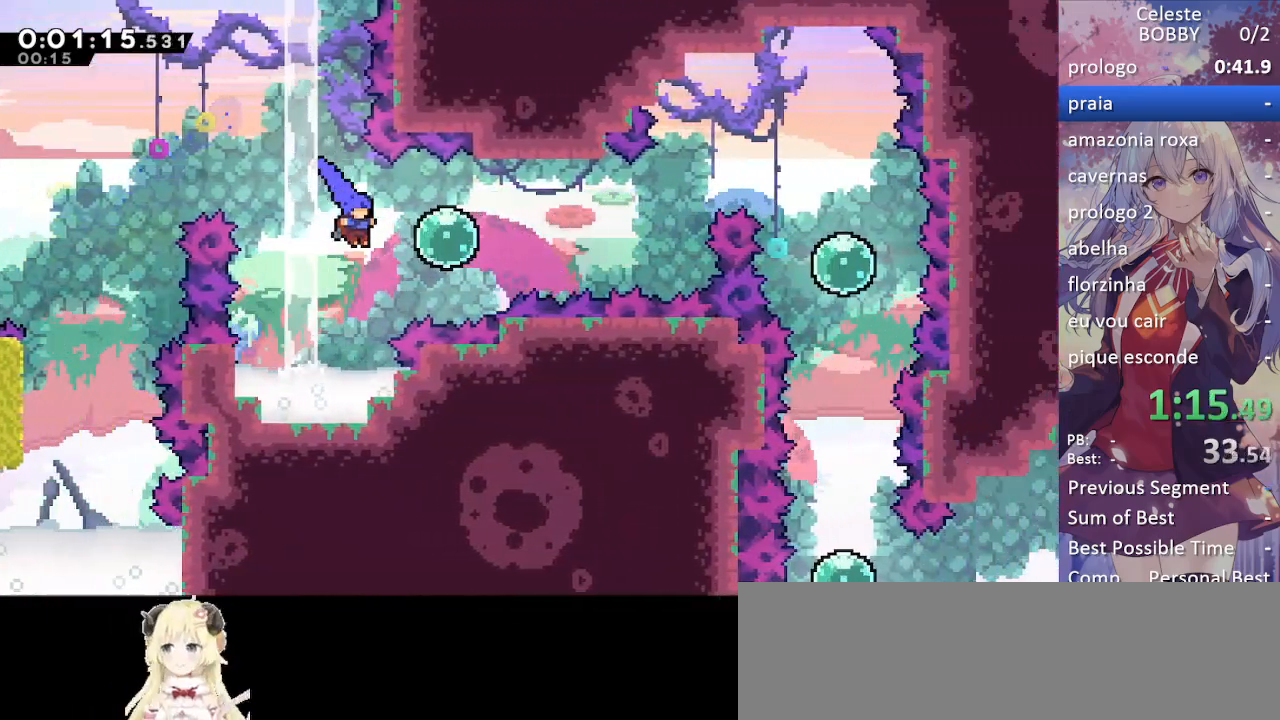
{"keys": ["right"], "events": [[100, "up", "down"], [183, "demo", "down"], [283, "demo", "up"], [383, "jump", "down"], [383, "up", "up"], [483, "jump", "up"]]}
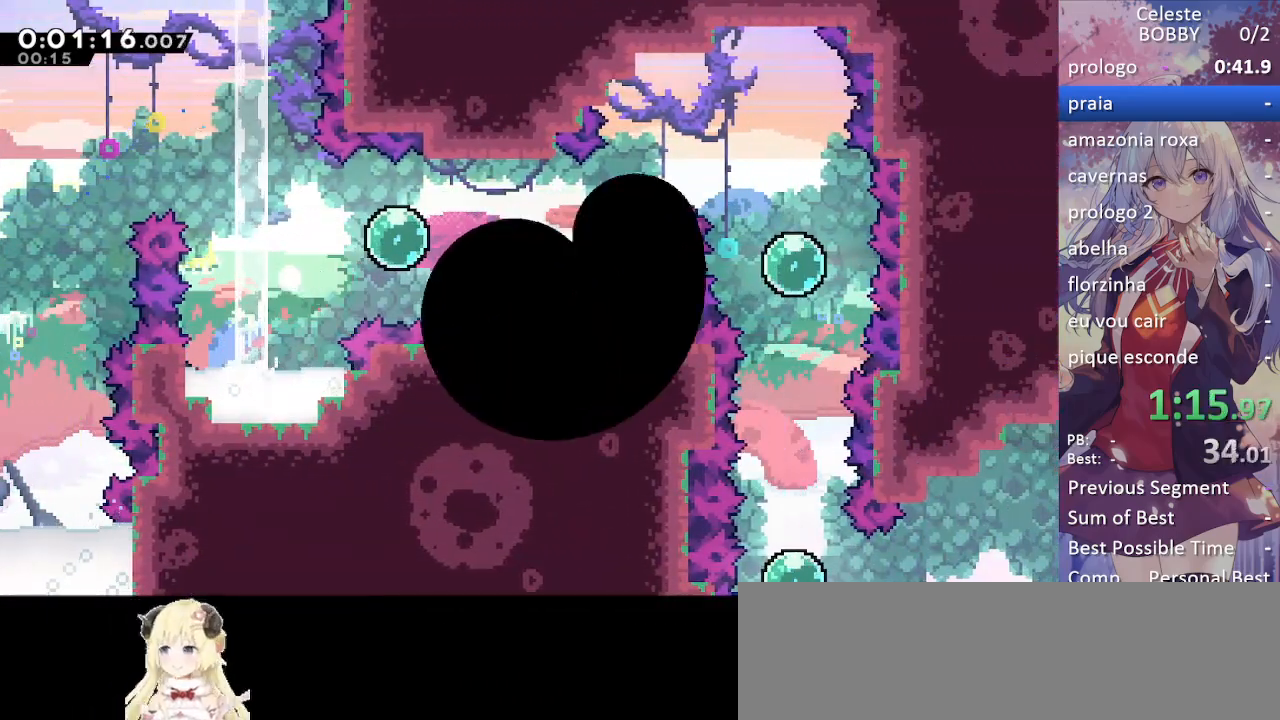
{"keys": ["grab", "jump"], "events": [[17, "right", "up"], [67, "jump", "down"], [117, "grab", "down"], [167, "jump", "up"], [250, "jump", "down"], [350, "jump", "up"], [433, "jump", "down"]]}
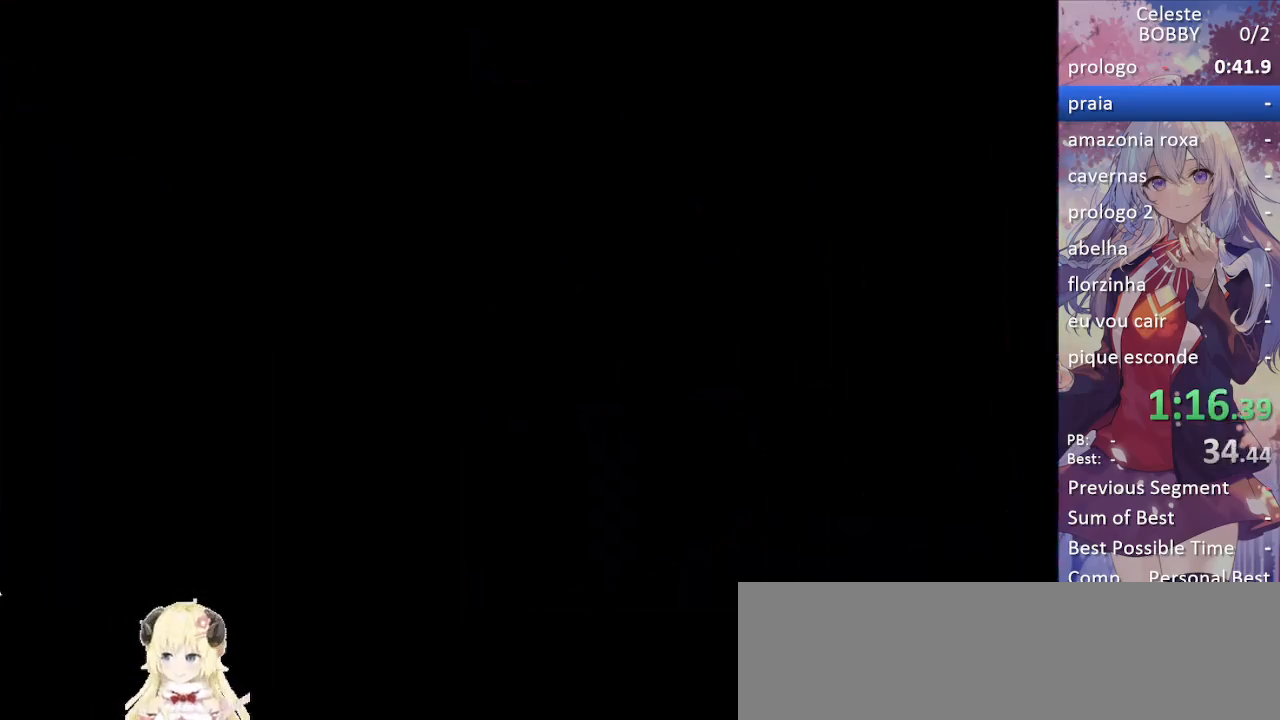
{"keys": [], "events": [[33, "jump", "up"], [83, "jump", "down"], [233, "grab", "up"], [233, "jump", "up"]]}
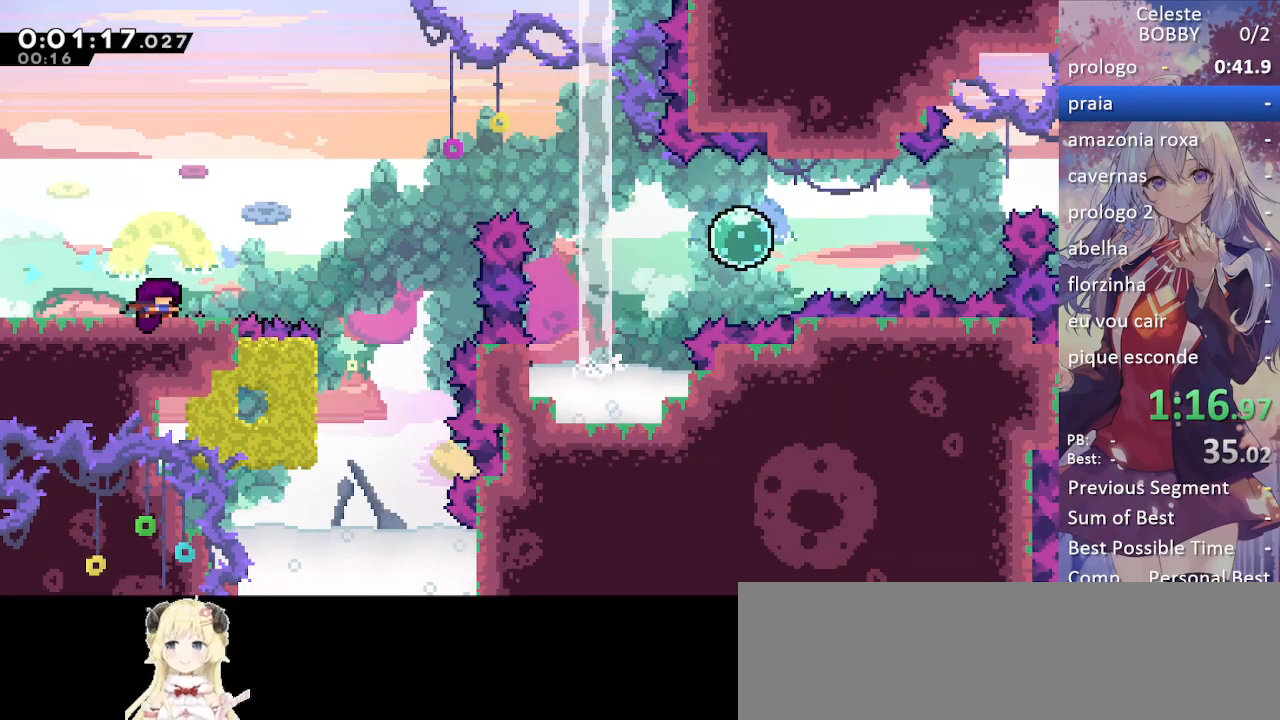
{"keys": ["left"], "events": [[183, "left", "down"]]}
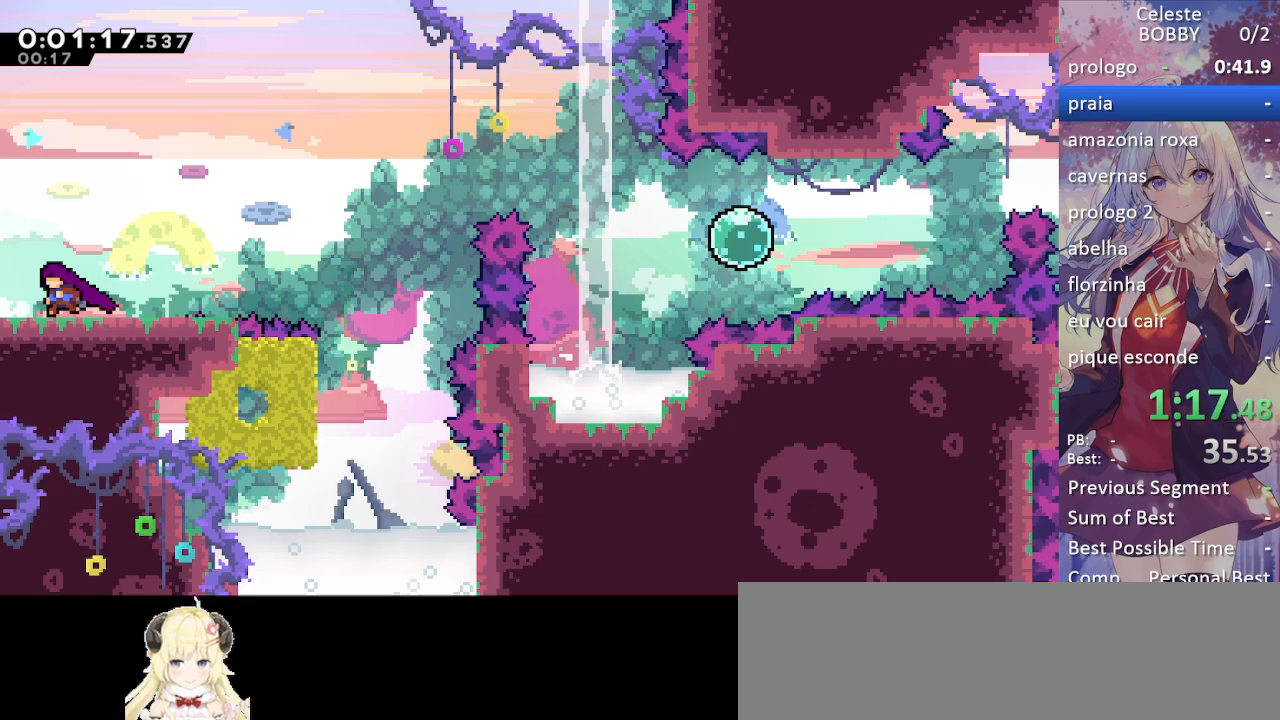
{"keys": ["jump", "right", "up"], "events": [[117, "left", "up"], [117, "right", "down"], [150, "demo", "down"], [200, "jump", "down"], [250, "demo", "up"], [250, "jump", "up"], [350, "jump", "down"], [500, "up", "down"]]}
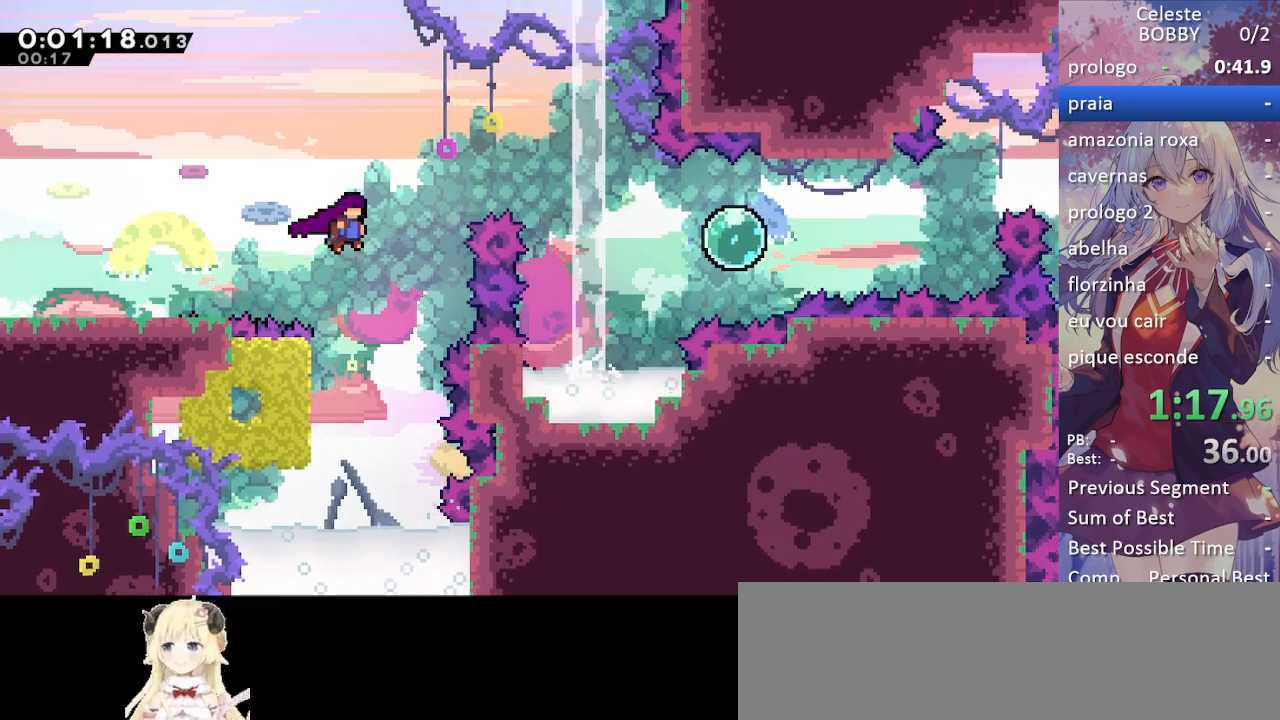
{"keys": ["right"], "events": [[33, "demo", "down"], [83, "jump", "up"], [217, "demo", "up"], [267, "up", "up"]]}
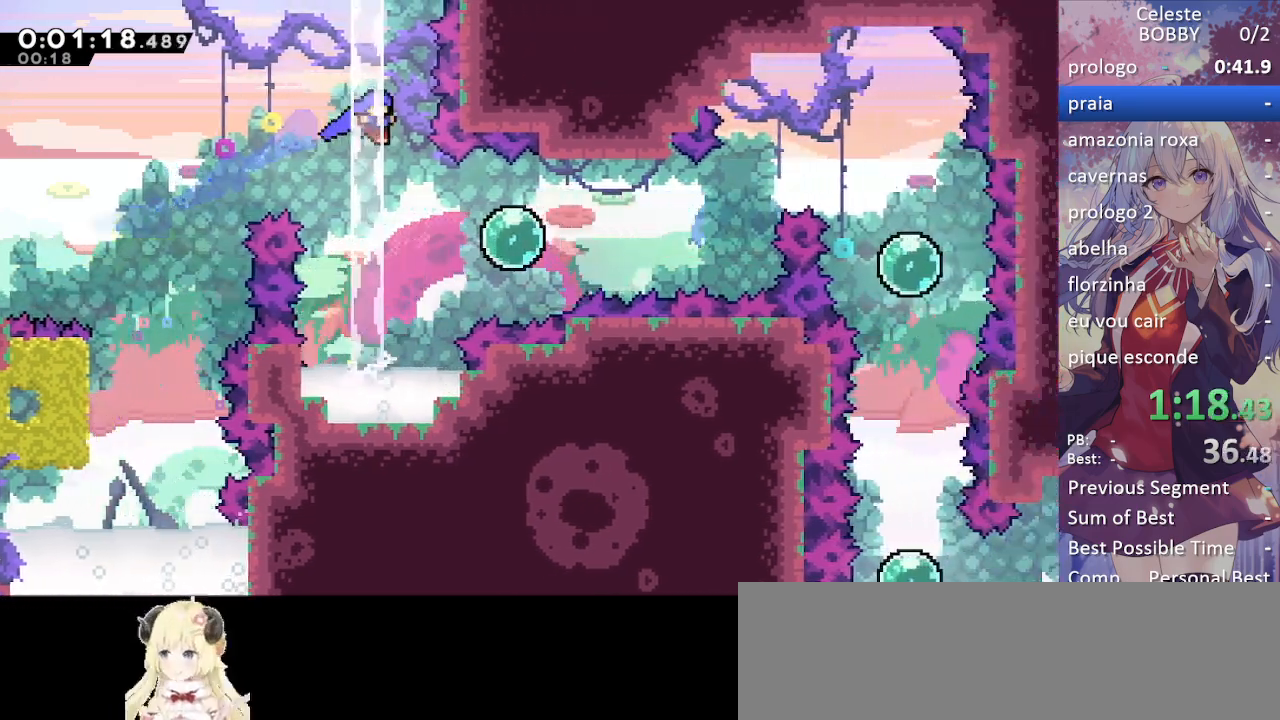
{"keys": ["demo", "right", "up"], "events": [[367, "demo", "down"], [367, "up", "down"]]}
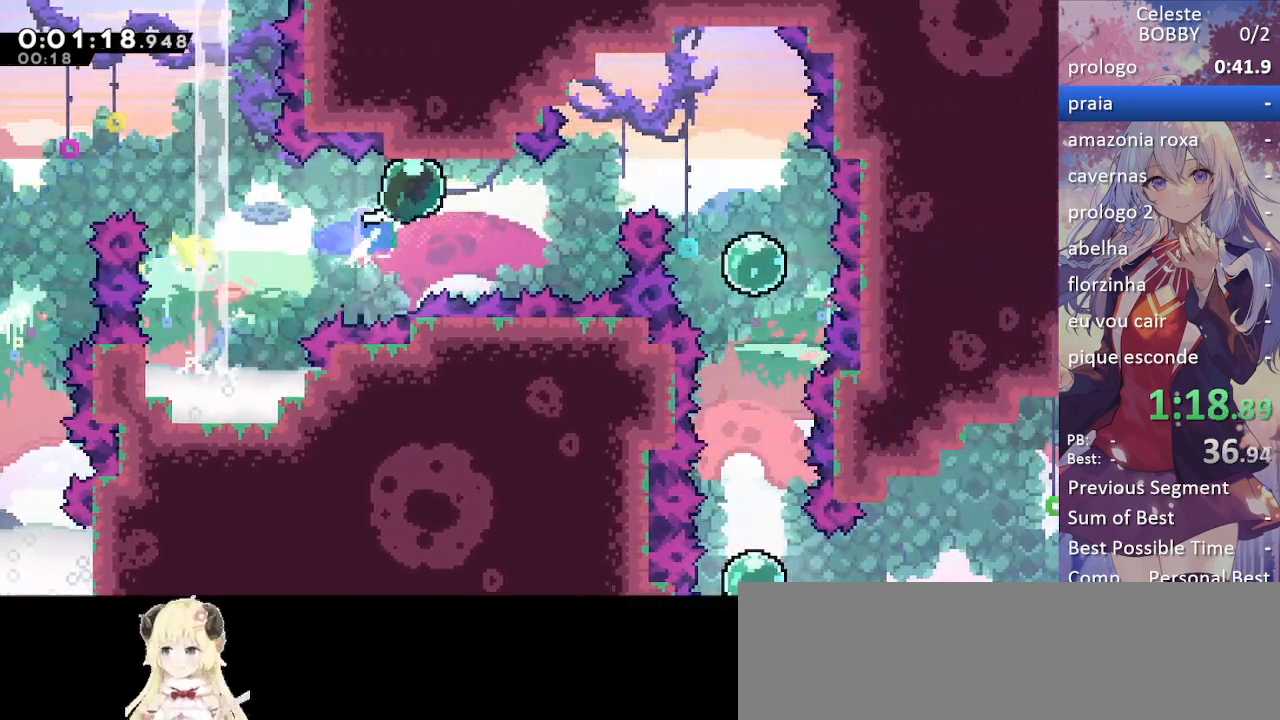
{"keys": ["right"], "events": [[67, "demo", "up"], [150, "up", "up"], [200, "demo", "down"], [383, "demo", "up"]]}